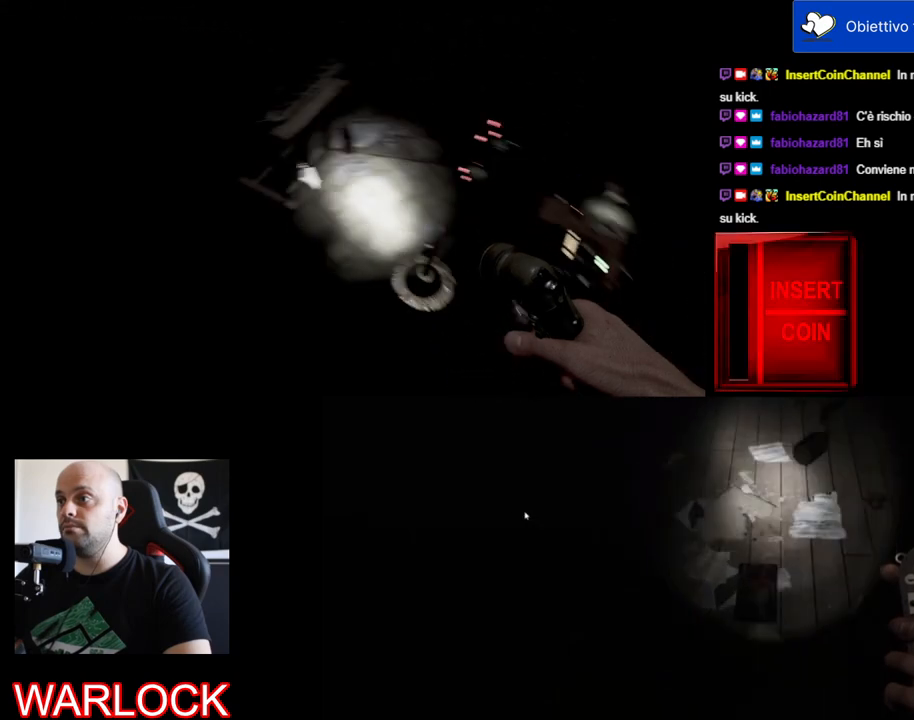
Gameplay with keyboard and mouse; each line is a JSON object with the keys and mouse buttons held at the frame after it. "events" lists presses ("down") and releases ("up") of "a", "c", "ctrl", "d", "e", "f", "q", "r", "s", "shift", "space", "tab", "w", "x", "z", "mouse_left", "mouse_wheel" and "mouse_right" between this image and that frame as [ms after this image, input, new state], when the widget could be followed in between. "mouse_left", "mouse_wheel", "mouse_right" = the "left", "wheel", "right" buttons of the "mouse" list. No other keys are recorded. "wheel" means that the mouse wheel is clicked or scrolled. Mouse movement is not recorded.
{"keys": [], "mouse": [], "events": []}
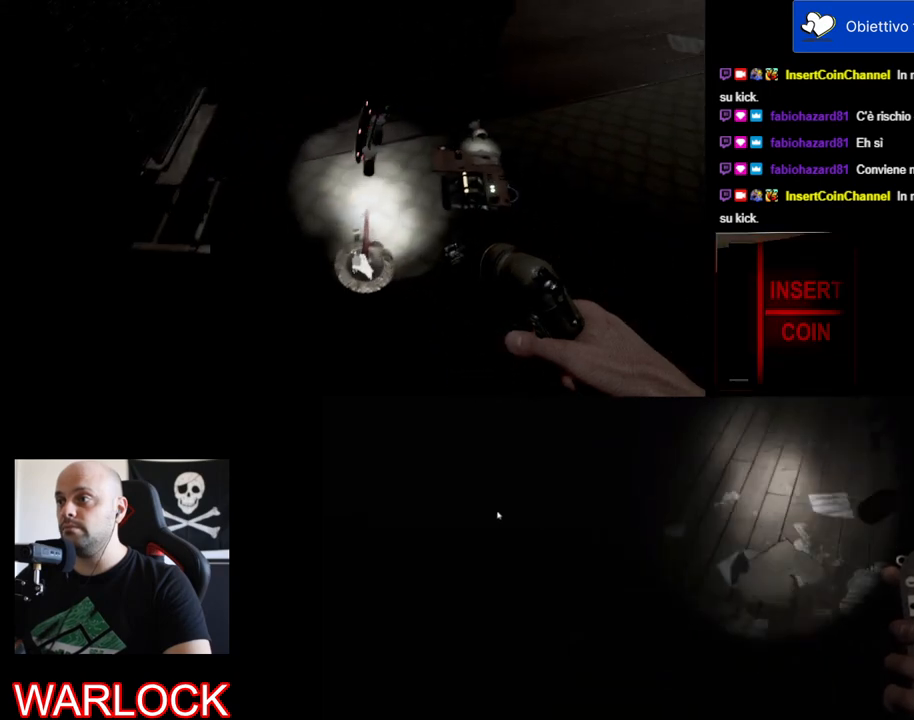
{"keys": ["d"], "mouse": [], "events": [[234, "d", "down"]]}
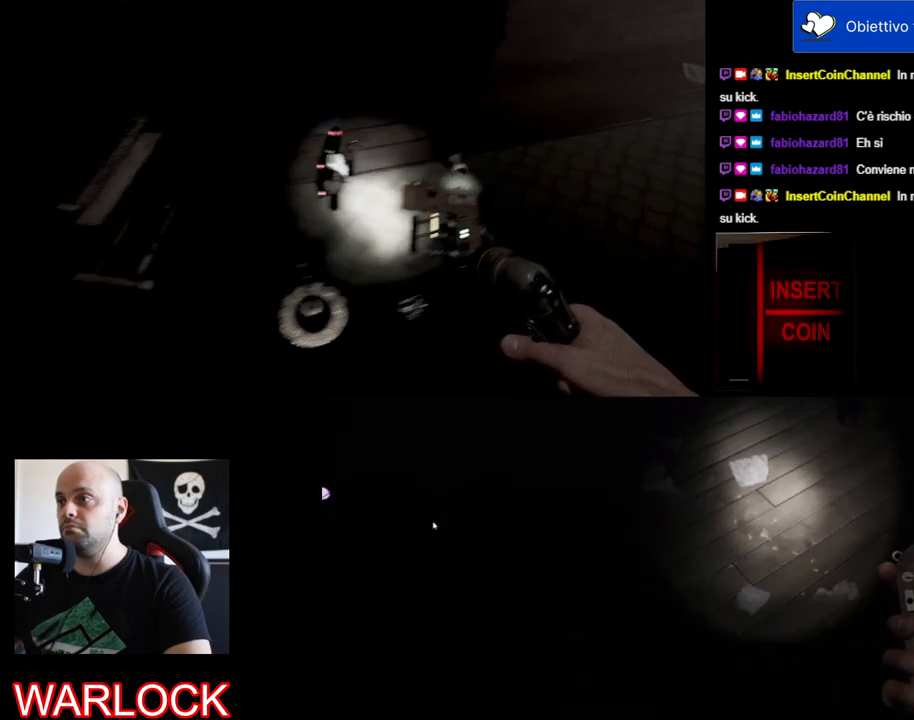
{"keys": [], "mouse": [], "events": [[417, "d", "up"]]}
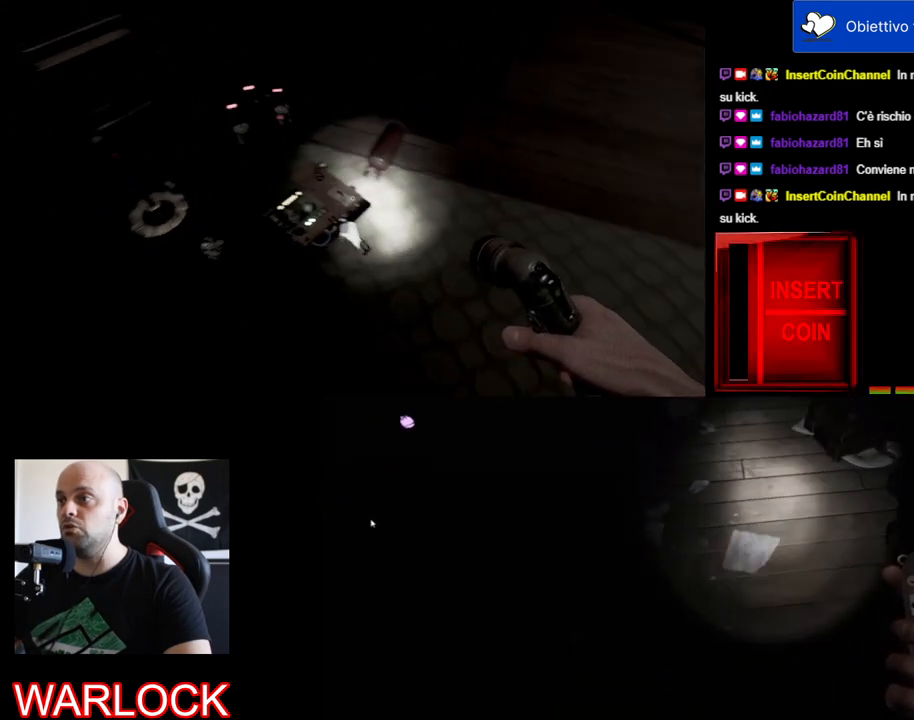
{"keys": [], "mouse": [], "events": []}
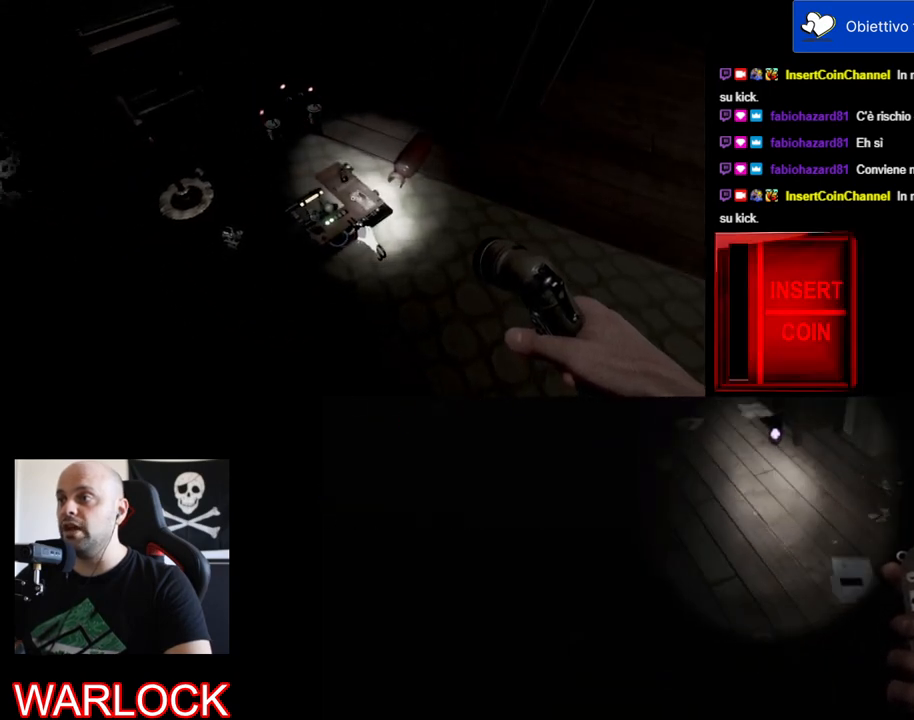
{"keys": [], "mouse": [], "events": [[100, "d", "down"], [300, "d", "up"]]}
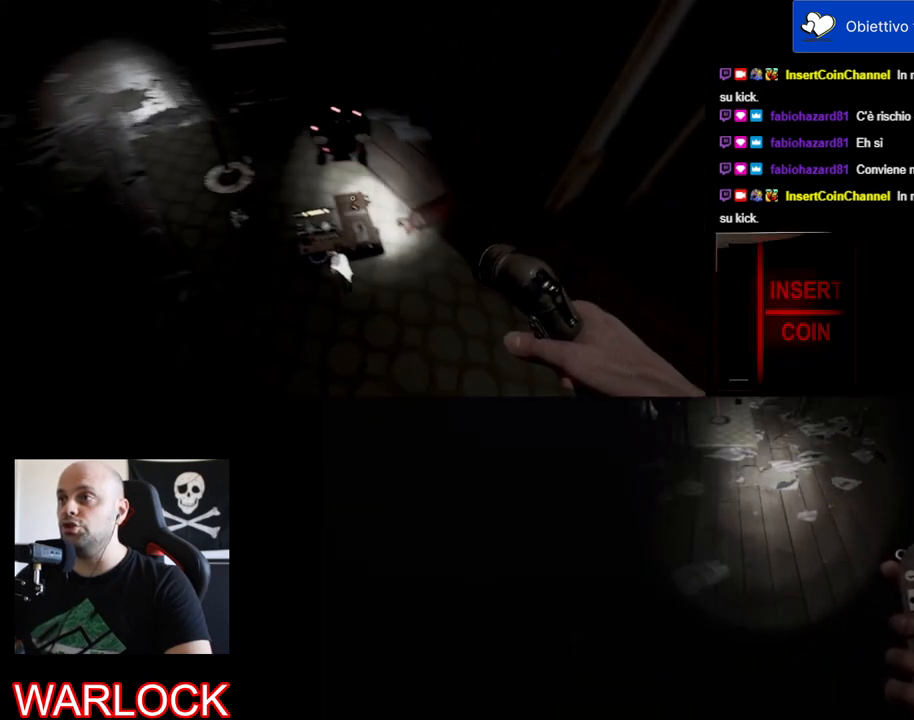
{"keys": [], "mouse": [], "events": []}
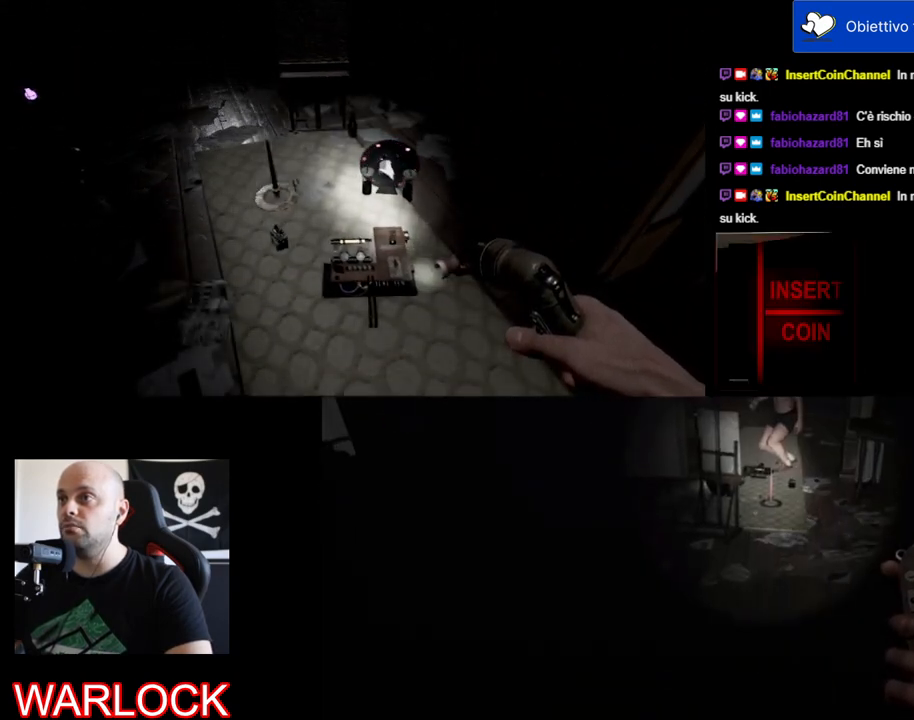
{"keys": [], "mouse": [], "events": []}
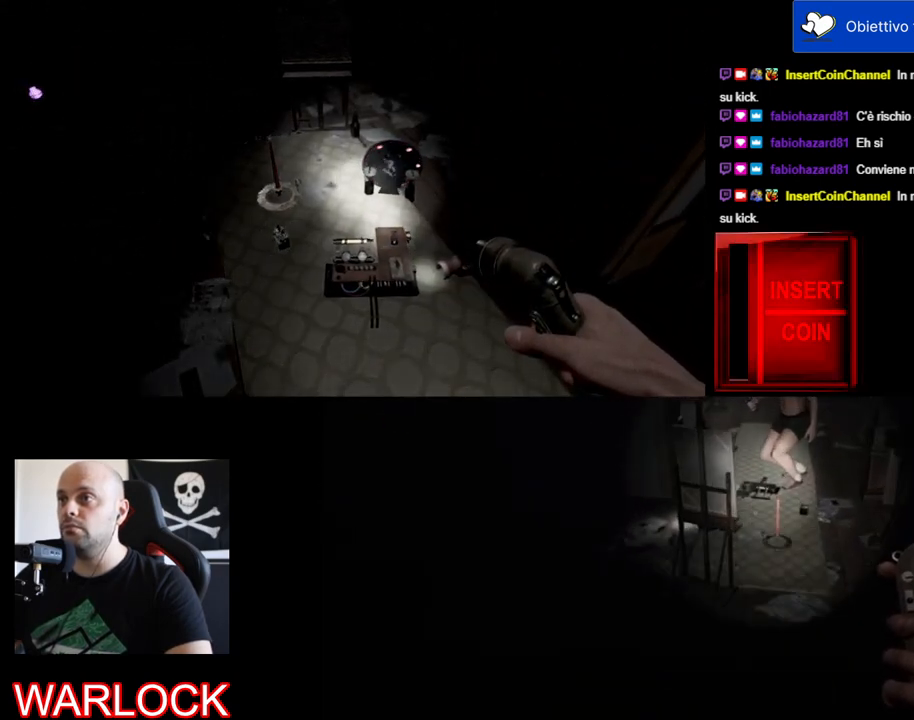
{"keys": [], "mouse": [], "events": []}
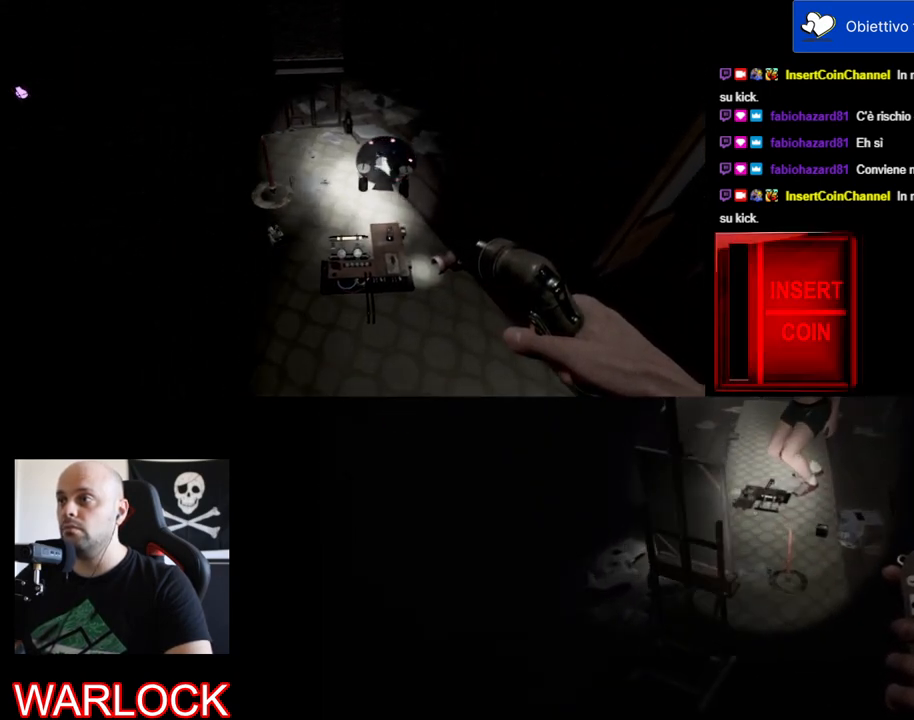
{"keys": [], "mouse": [], "events": [[284, "w", "down"], [450, "w", "up"]]}
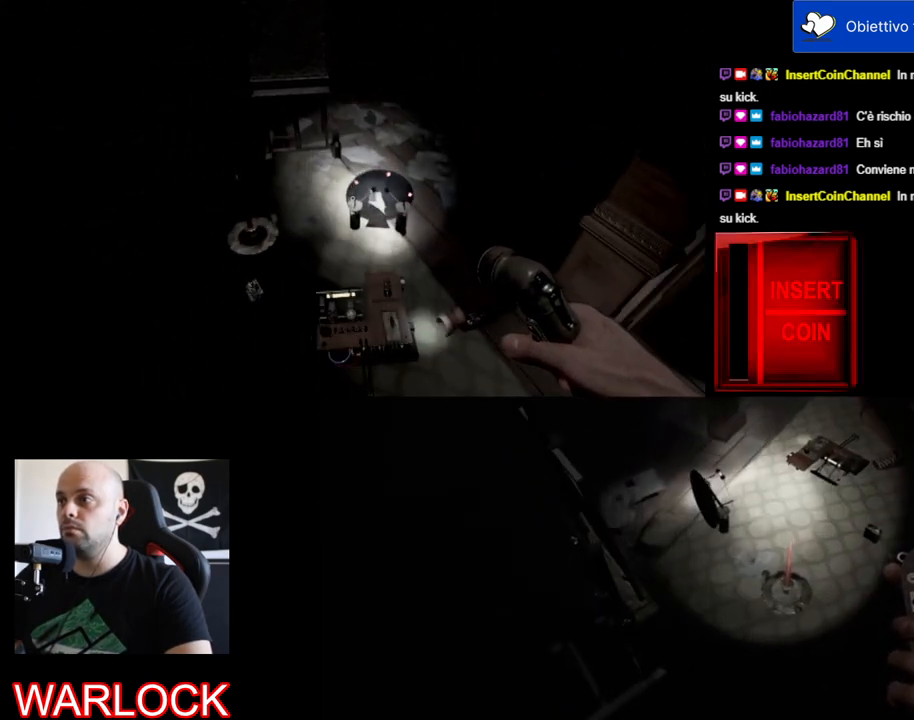
{"keys": [], "mouse": [], "events": []}
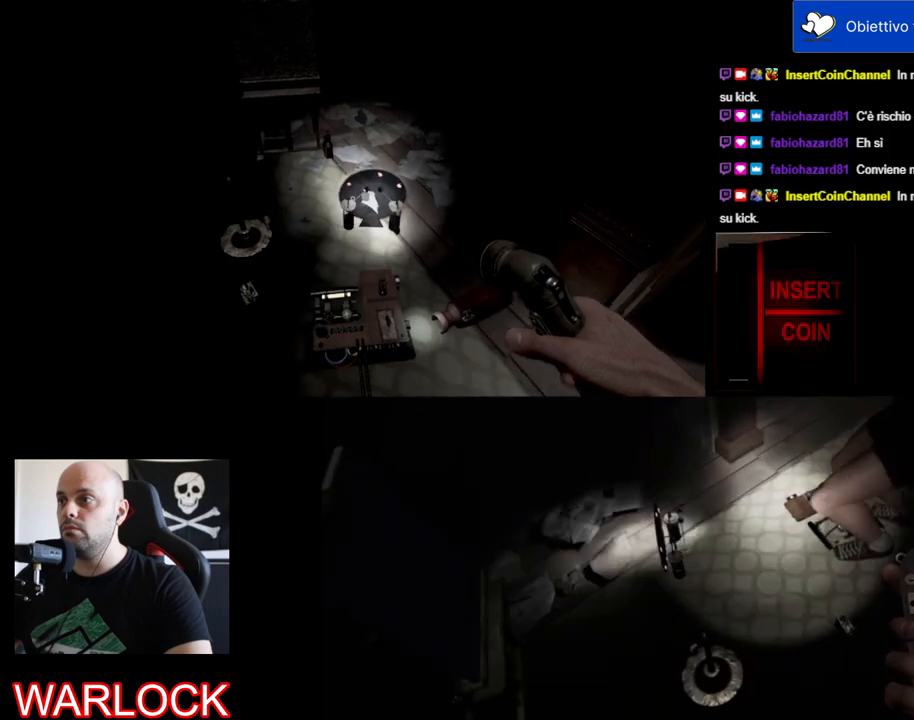
{"keys": ["e"], "mouse": [], "events": [[317, "e", "down"]]}
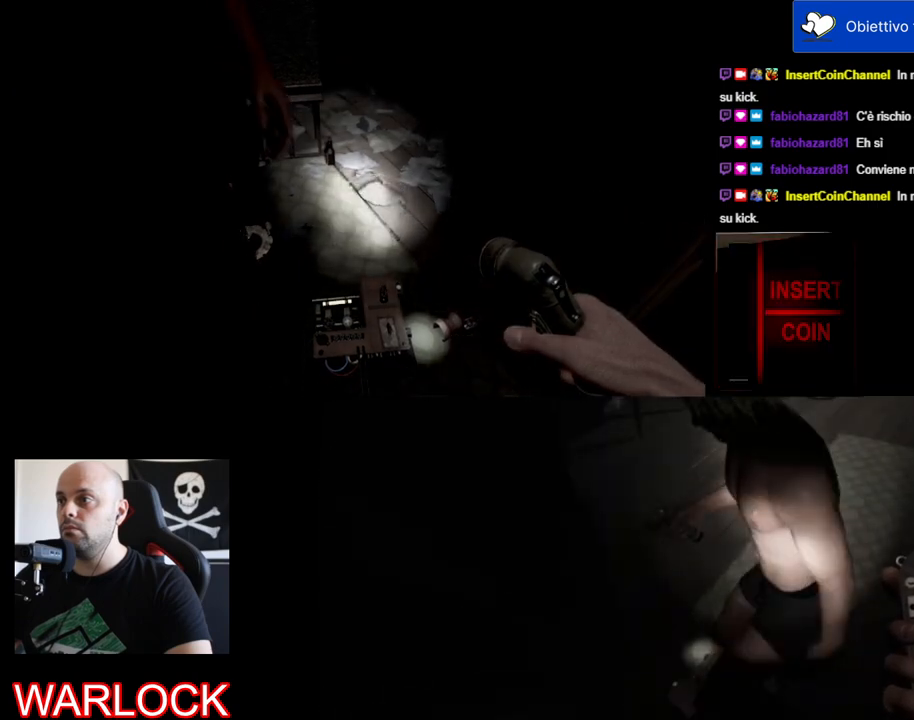
{"keys": ["w"], "mouse": [], "events": [[17, "e", "up"], [284, "w", "down"]]}
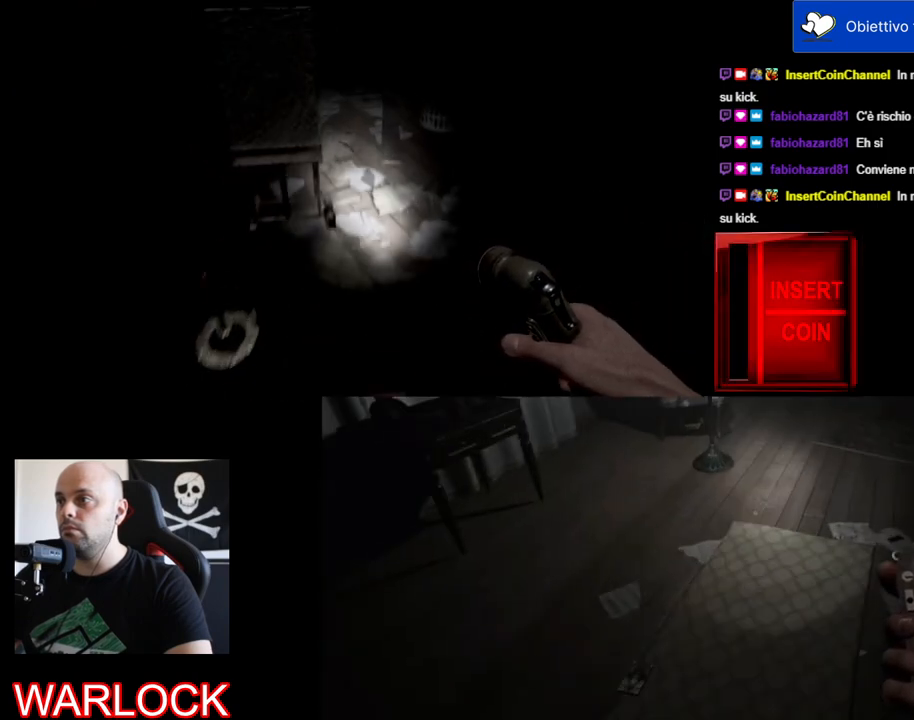
{"keys": [], "mouse": [], "events": [[300, "w", "up"], [384, "mouse_wheel", "down"], [400, "mouse_wheel", "up"]]}
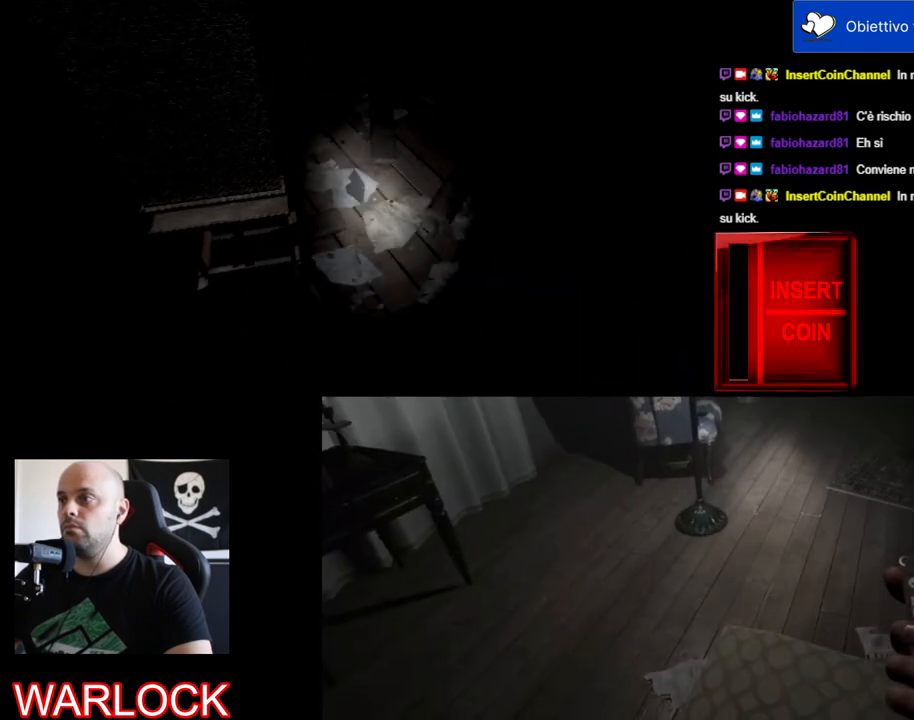
{"keys": ["a", "w"], "mouse": [], "events": [[367, "a", "down"], [400, "w", "down"]]}
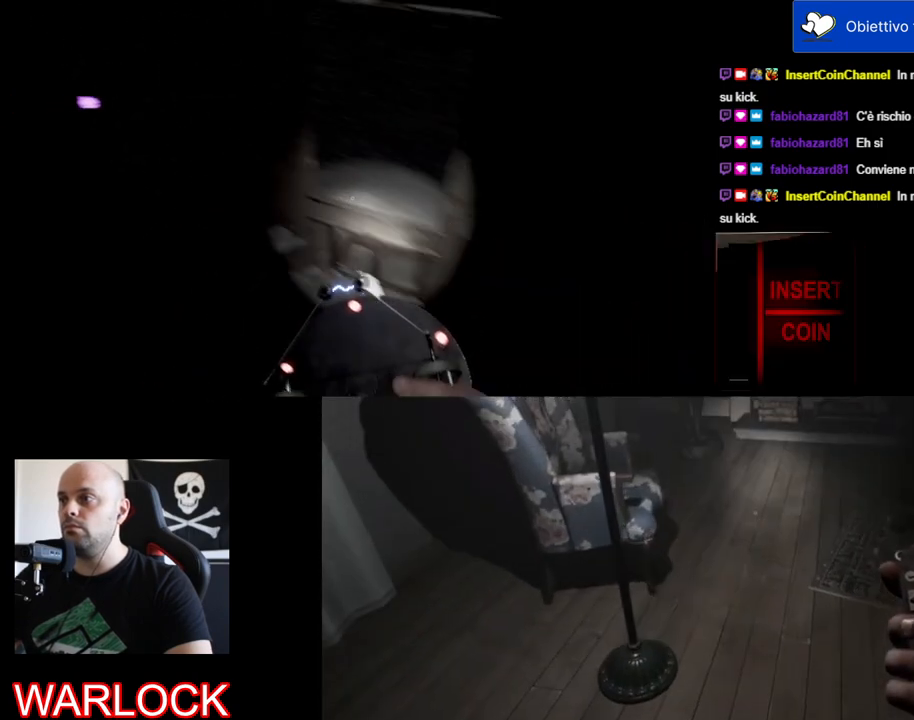
{"keys": ["a", "w"], "mouse": [], "events": []}
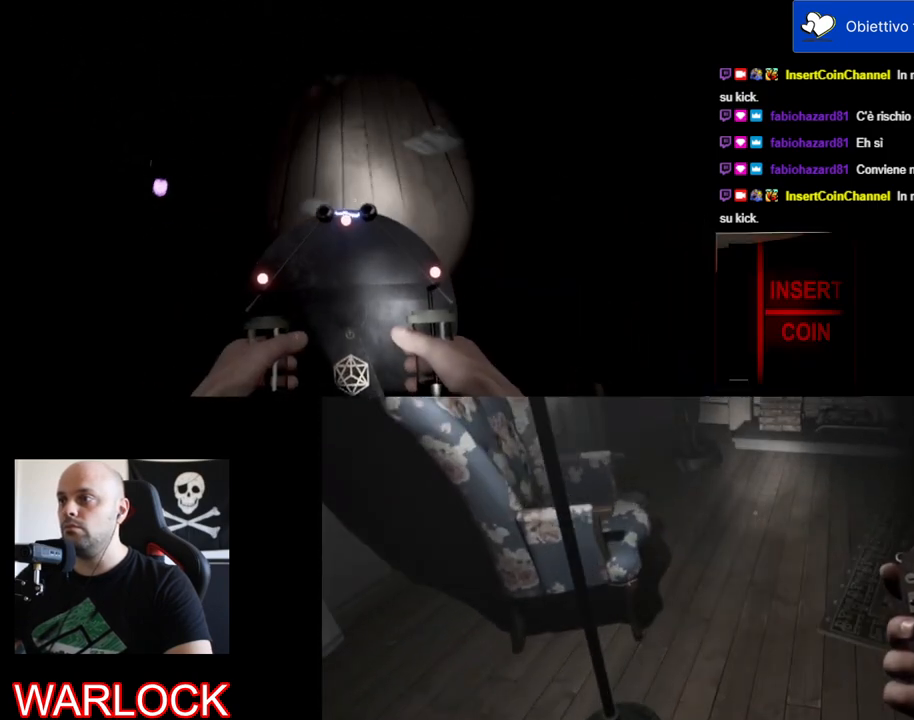
{"keys": [], "mouse": [], "events": [[17, "a", "up"], [84, "w", "up"]]}
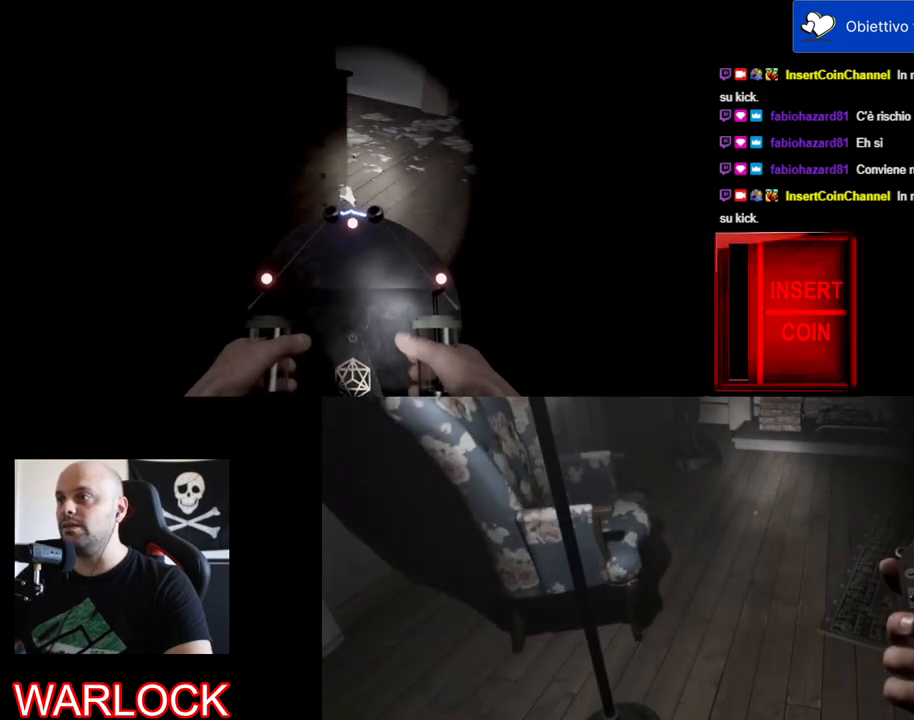
{"keys": [], "mouse": [], "events": []}
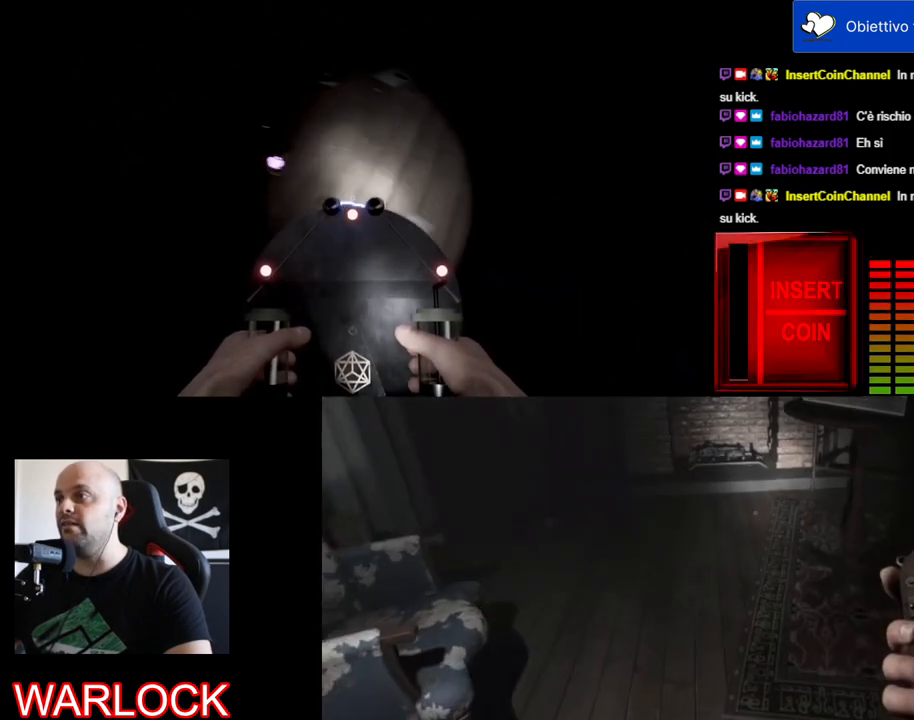
{"keys": [], "mouse": [], "events": [[50, "w", "down"], [350, "w", "up"]]}
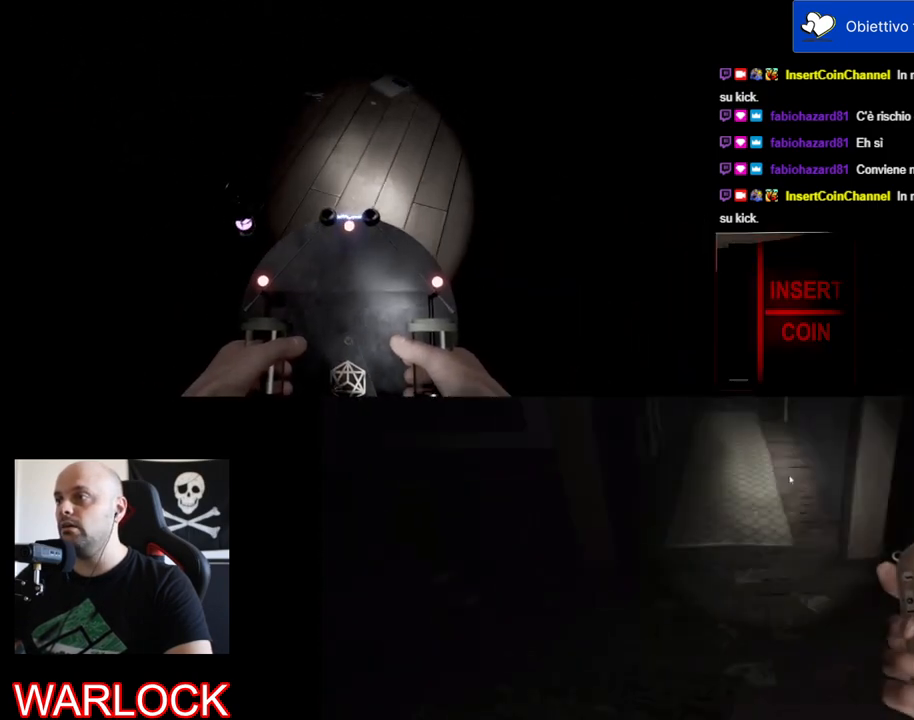
{"keys": ["w"], "mouse": [], "events": [[234, "w", "down"]]}
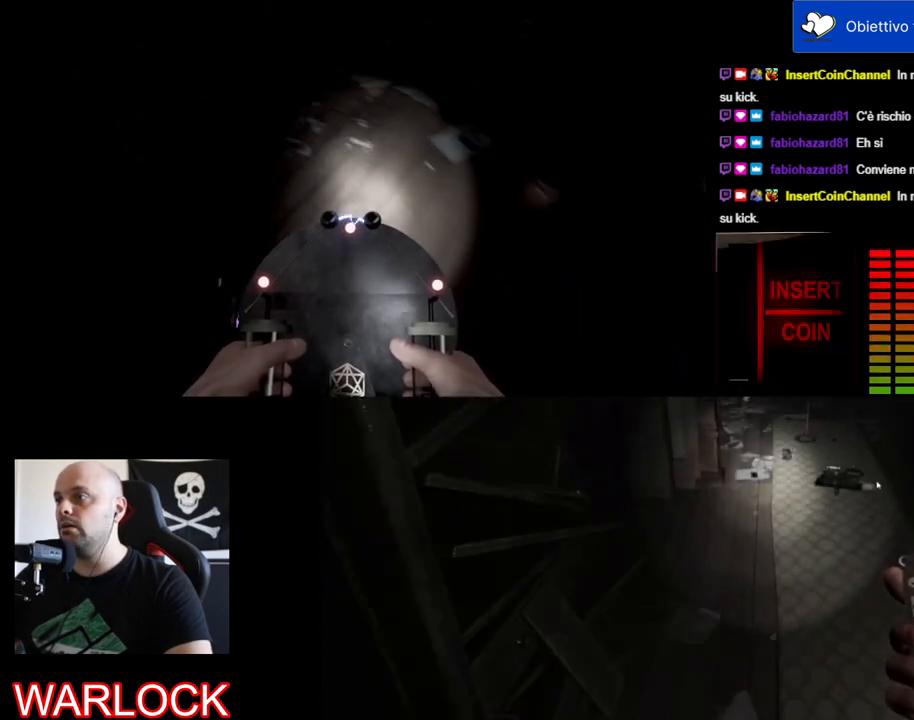
{"keys": [], "mouse": [], "events": [[134, "w", "up"], [267, "d", "down"], [434, "d", "up"]]}
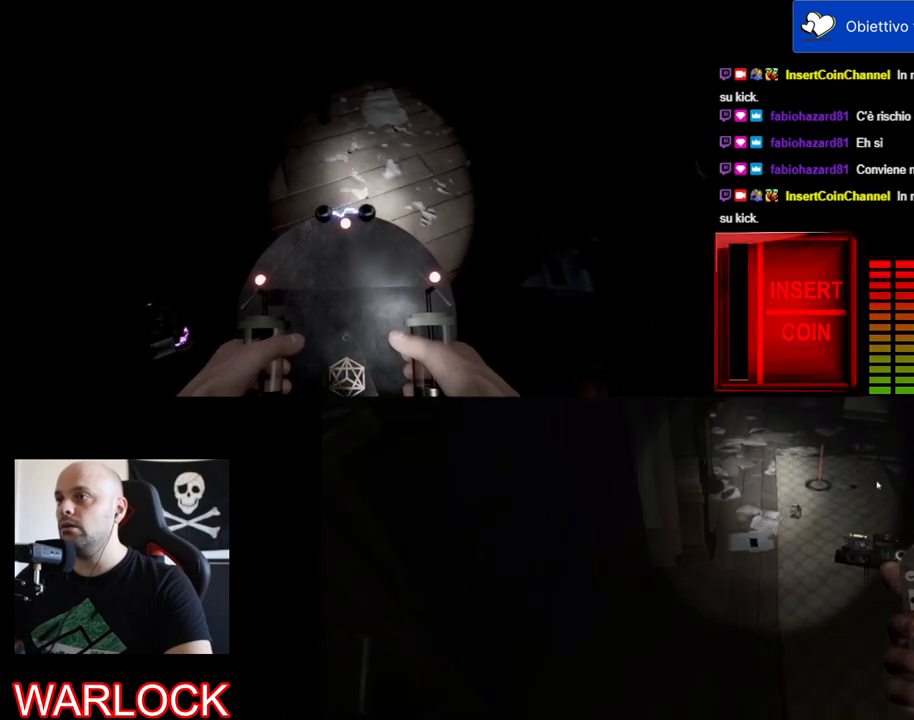
{"keys": [], "mouse": [], "events": []}
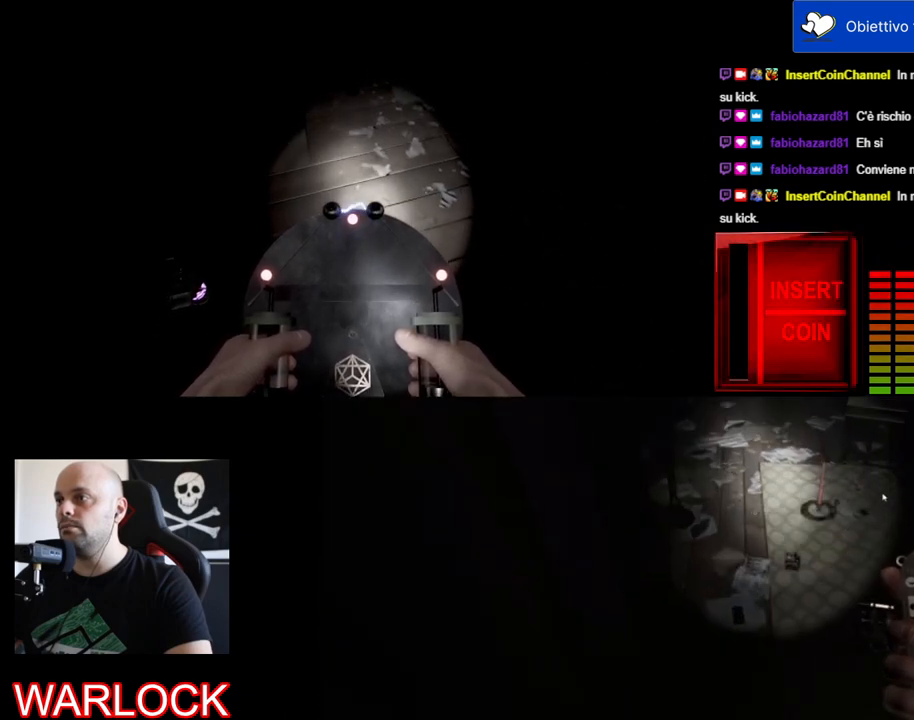
{"keys": [], "mouse": [], "events": []}
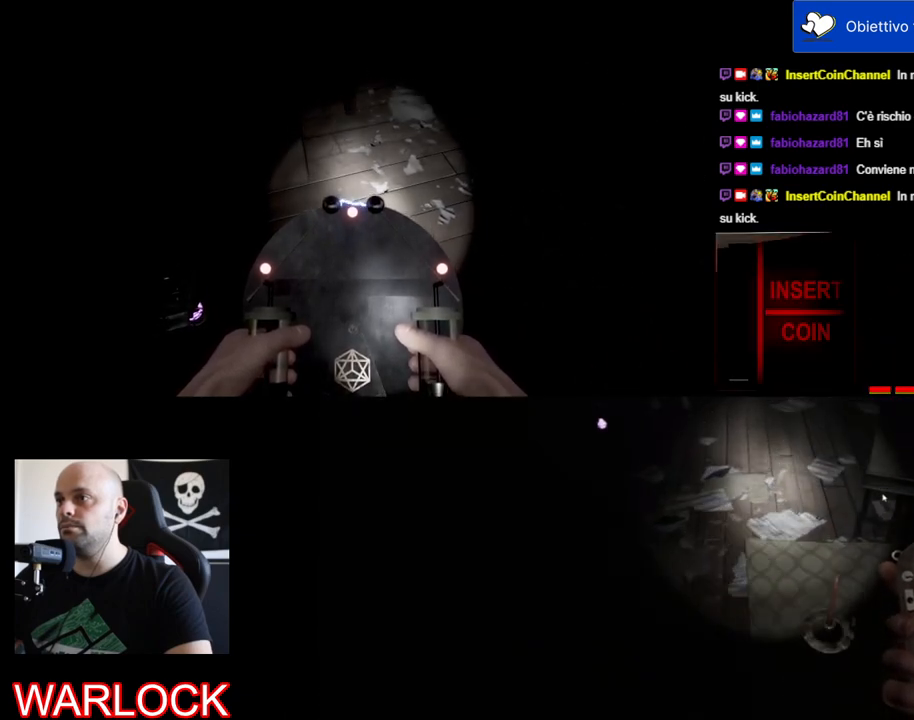
{"keys": [], "mouse": [], "events": []}
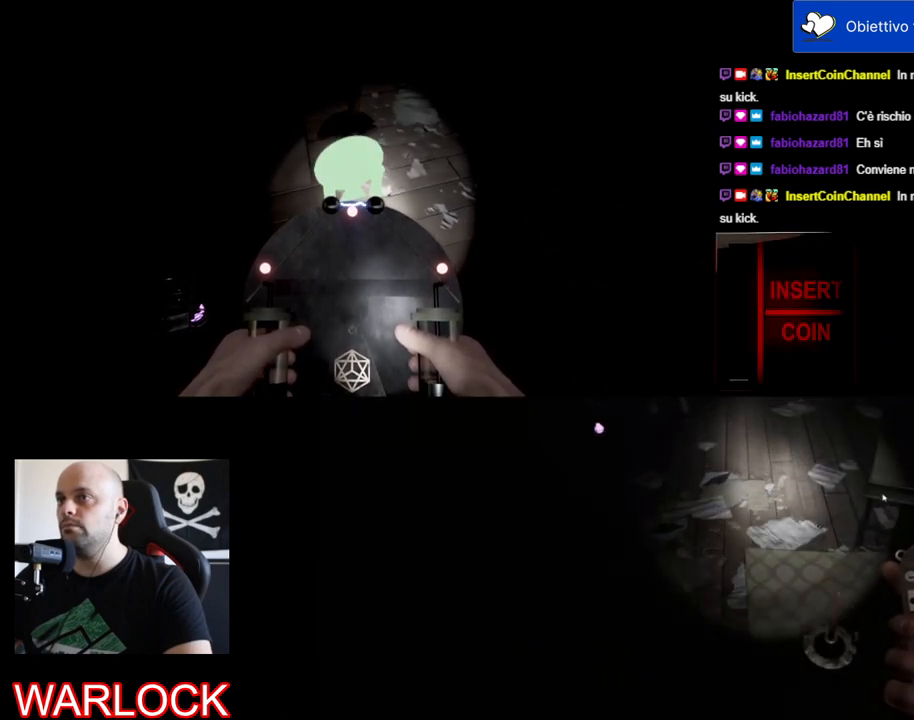
{"keys": [], "mouse": ["wheel"], "events": [[450, "mouse_wheel", "down"], [484, "mouse_wheel", "up"], [500, "mouse_wheel", "down"]]}
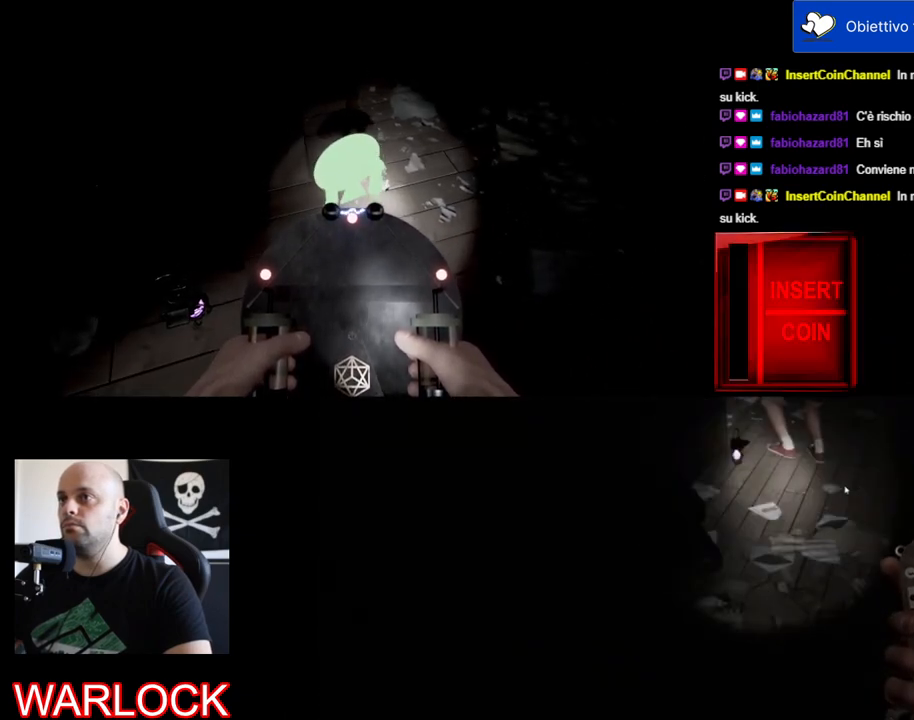
{"keys": [], "mouse": [], "events": [[17, "mouse_wheel", "up"], [334, "mouse_wheel", "down"], [350, "mouse_wheel", "up"], [367, "mouse_wheel", "down"], [400, "mouse_wheel", "up"]]}
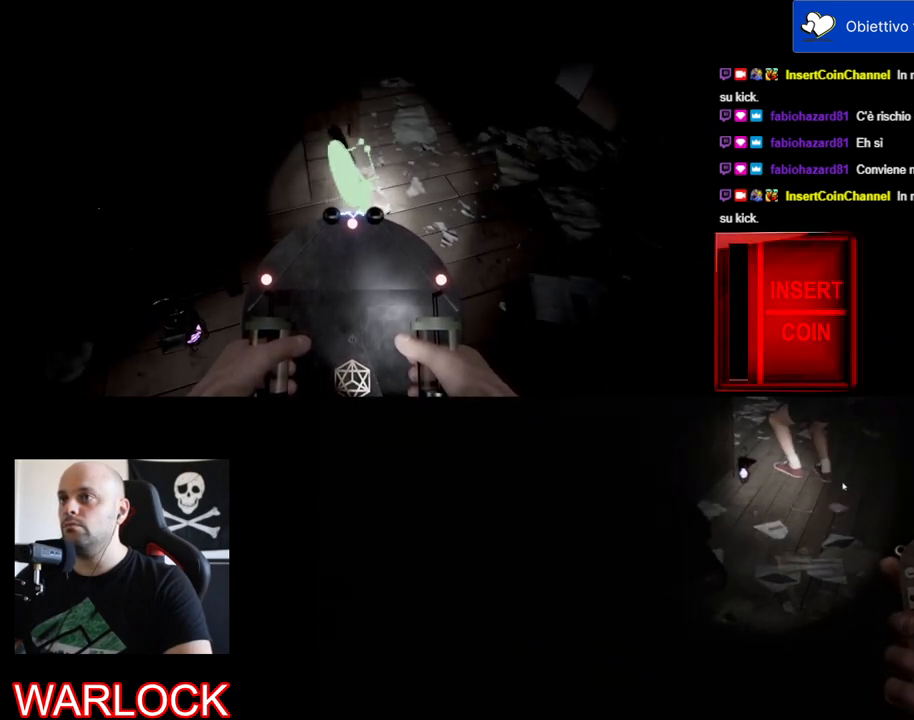
{"keys": [], "mouse": ["wheel"], "events": [[117, "mouse_wheel", "down"], [134, "mouse_wheel", "up"], [234, "mouse_wheel", "down"], [284, "mouse_wheel", "up"], [500, "mouse_wheel", "down"]]}
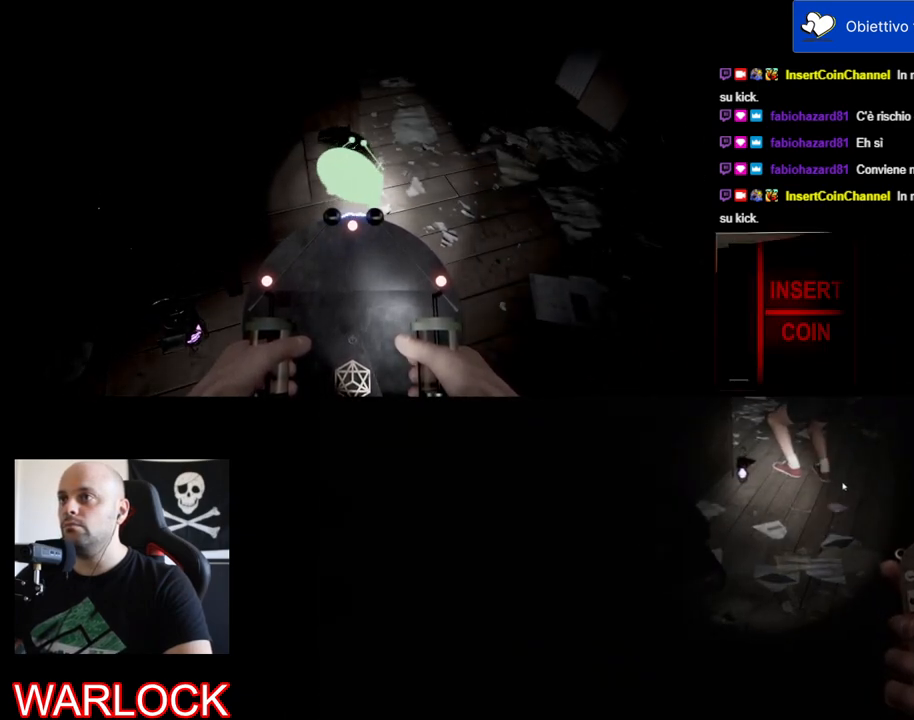
{"keys": [], "mouse": [], "events": [[17, "mouse_wheel", "up"], [34, "mouse_wheel", "down"], [67, "mouse_wheel", "up"]]}
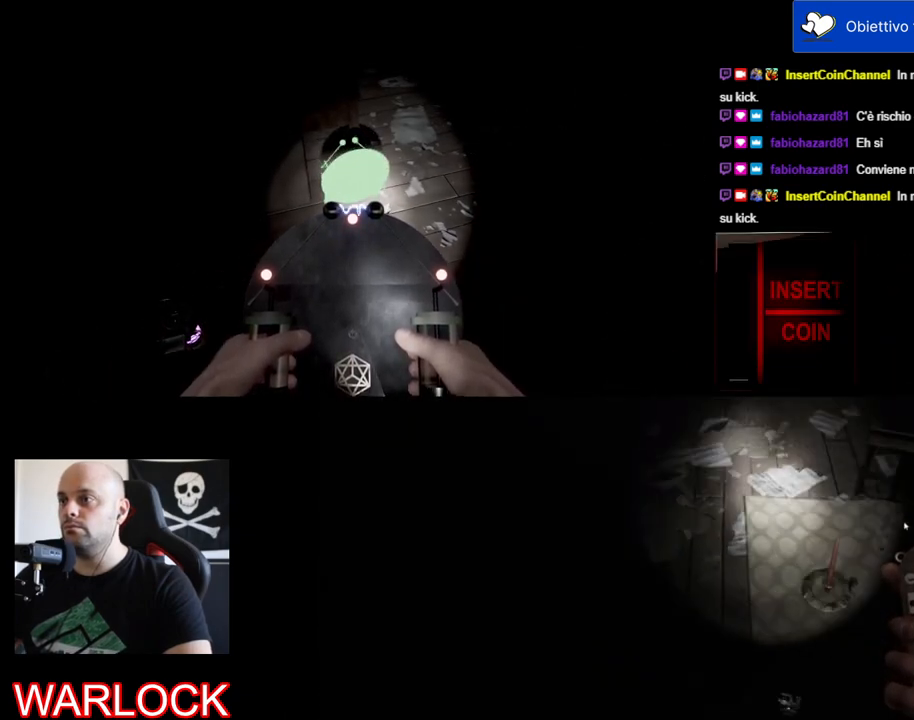
{"keys": [], "mouse": [], "events": []}
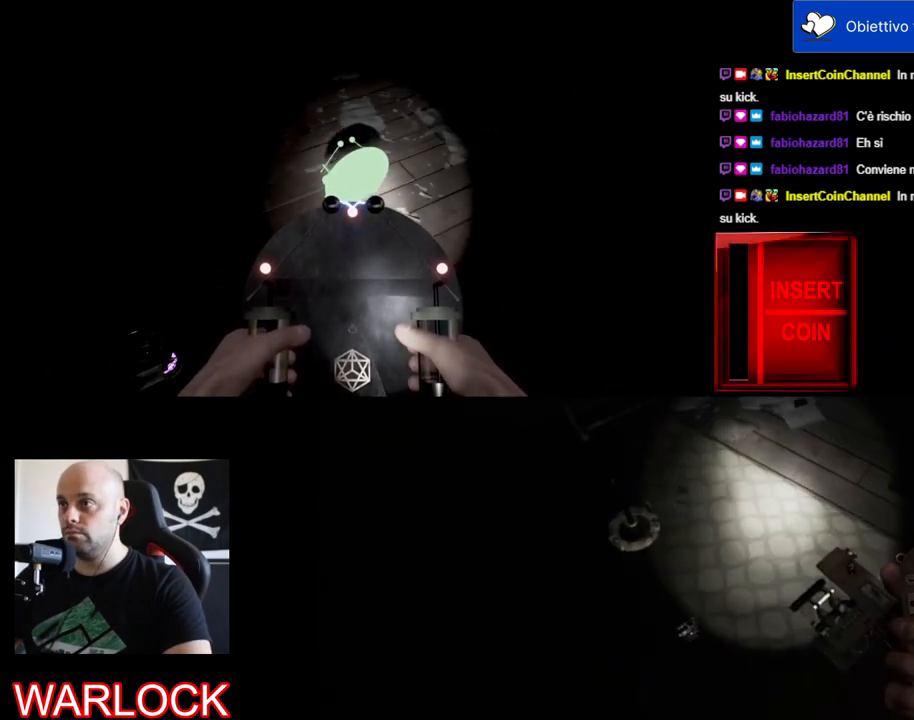
{"keys": [], "mouse": [], "events": []}
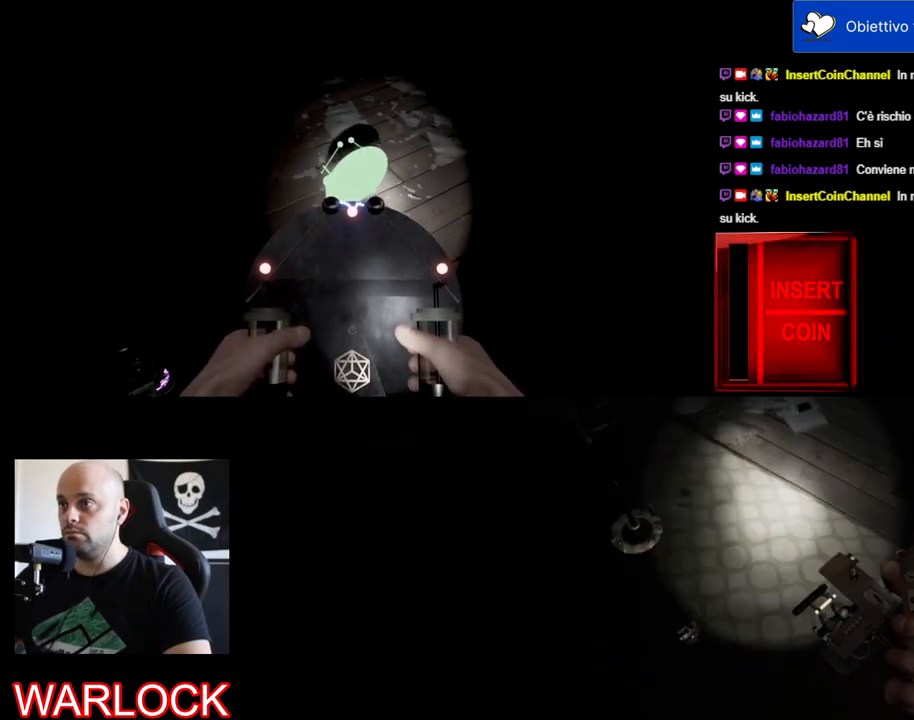
{"keys": [], "mouse": [], "events": []}